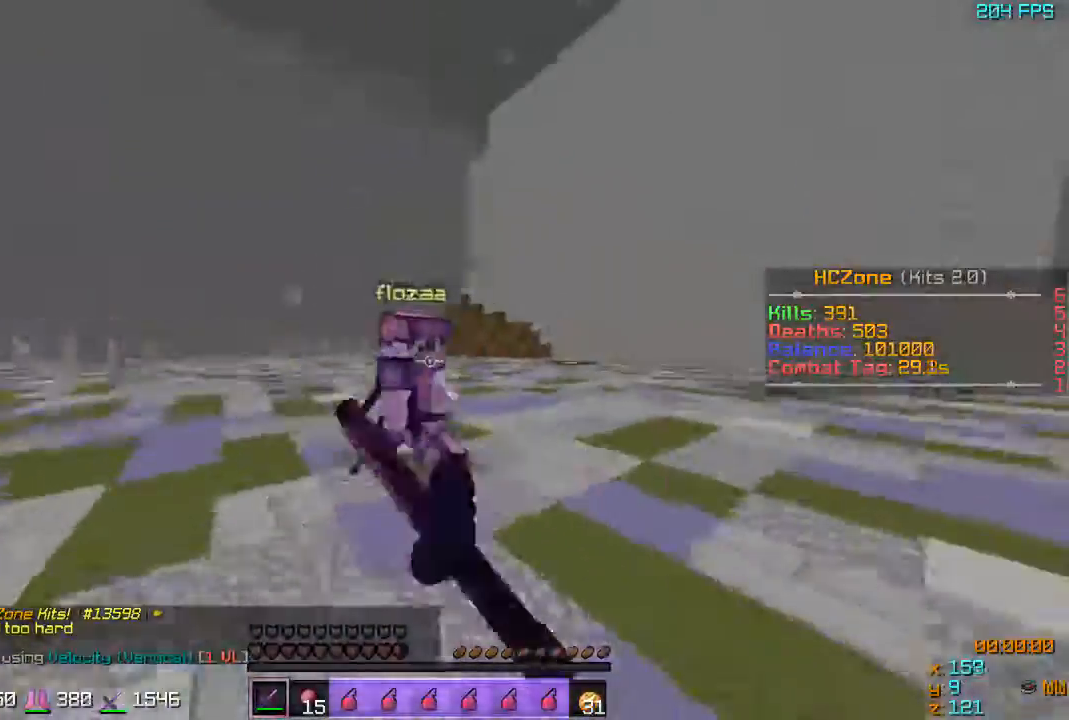
Gameplay with keyboard; each line is a JSON object with the keys held at the frame after it. "events" lists presses ("down") and releases ("up") of "a", "d", "s" and "w" between this image and that frame as [ms after this image, input, new state], when the widget could be followed in between. No other keys are recorded. Mouse input is not recorded.
{"keys": ["d", "w"], "events": [[67, "a", "up"], [117, "d", "down"]]}
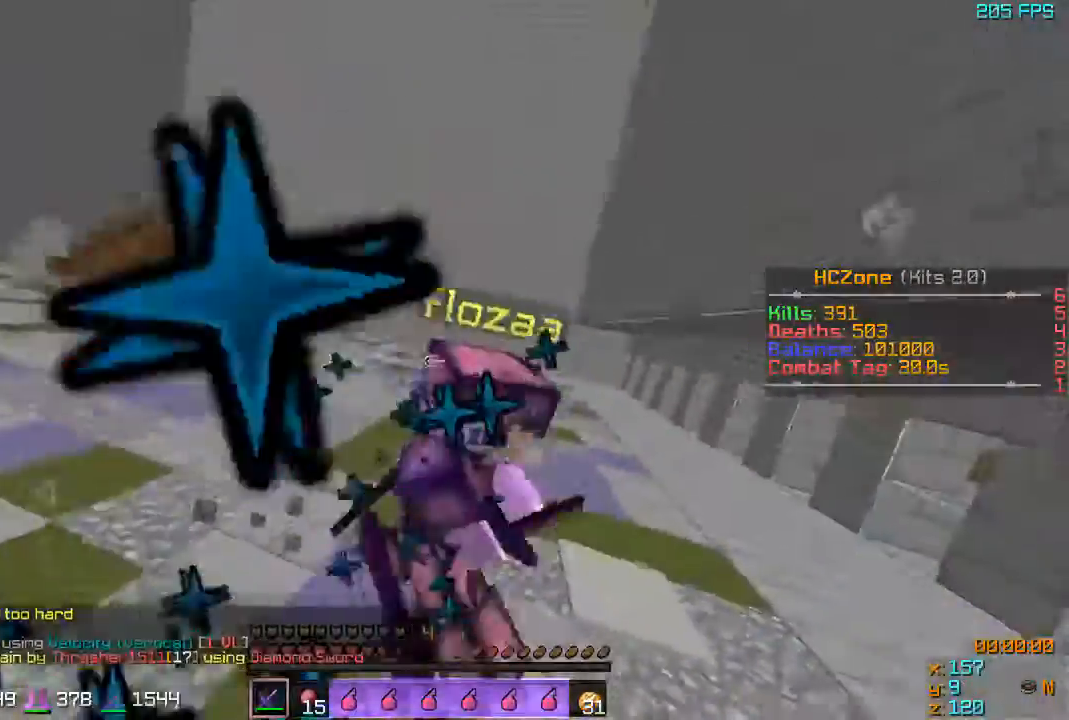
{"keys": ["a", "w"], "events": [[117, "a", "down"], [117, "w", "up"], [167, "a", "up"], [267, "w", "down"], [367, "a", "down"], [367, "d", "up"]]}
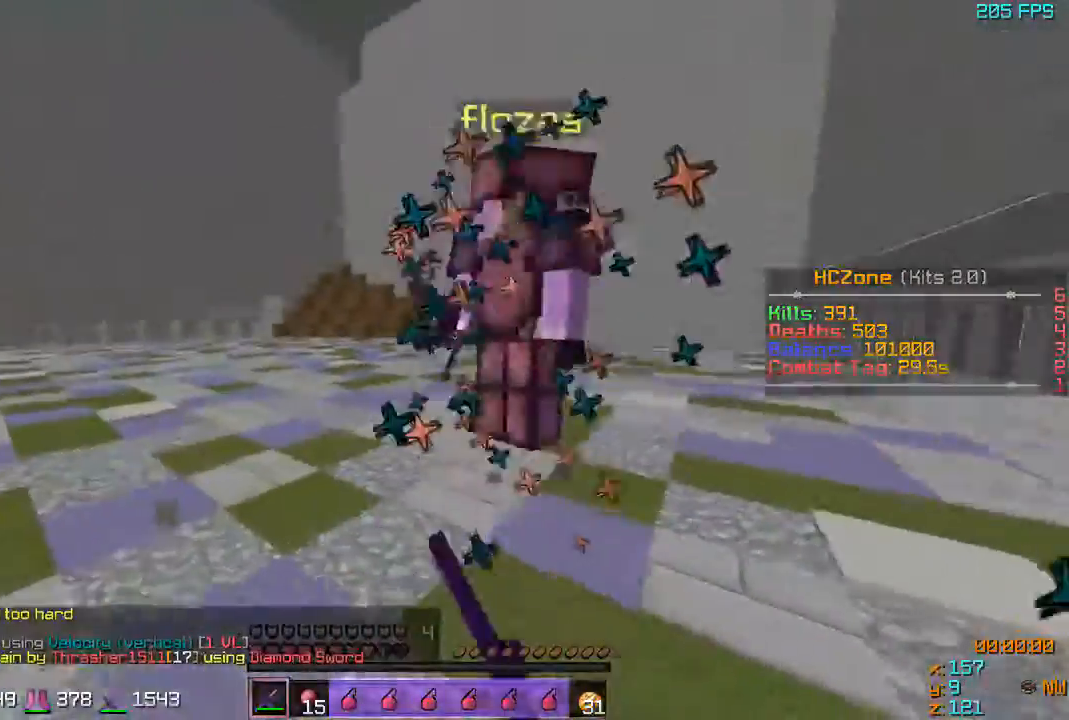
{"keys": ["d", "w"], "events": [[317, "a", "up"], [317, "d", "down"]]}
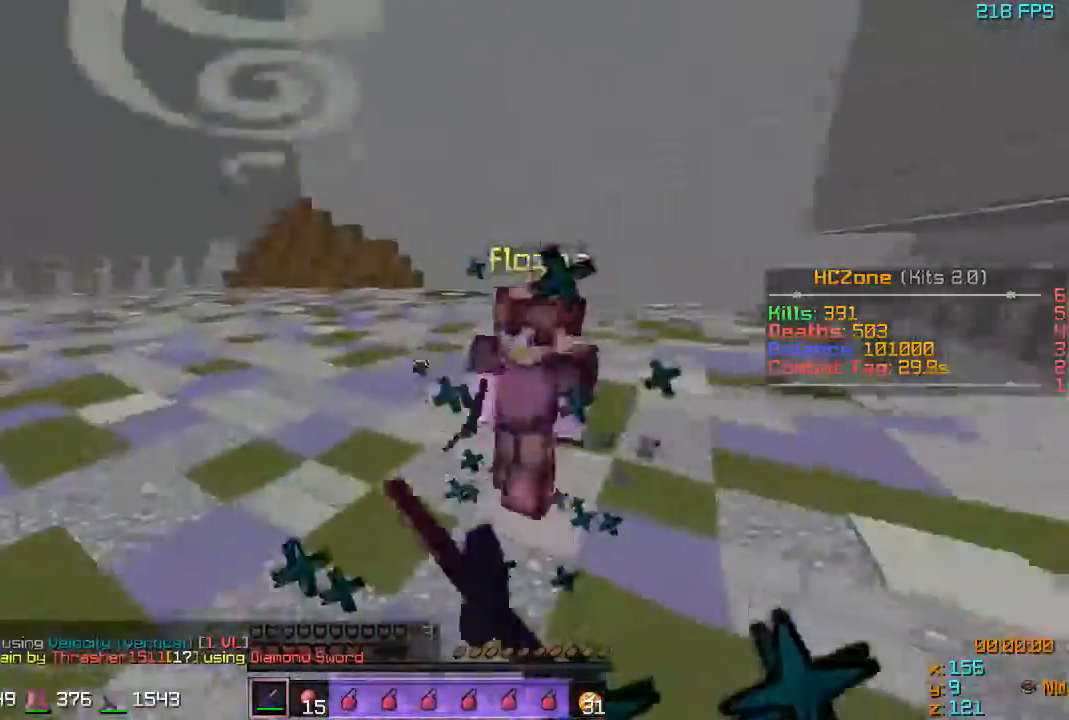
{"keys": ["d", "w"], "events": [[167, "a", "down"], [167, "d", "up"], [317, "a", "up"], [317, "d", "down"]]}
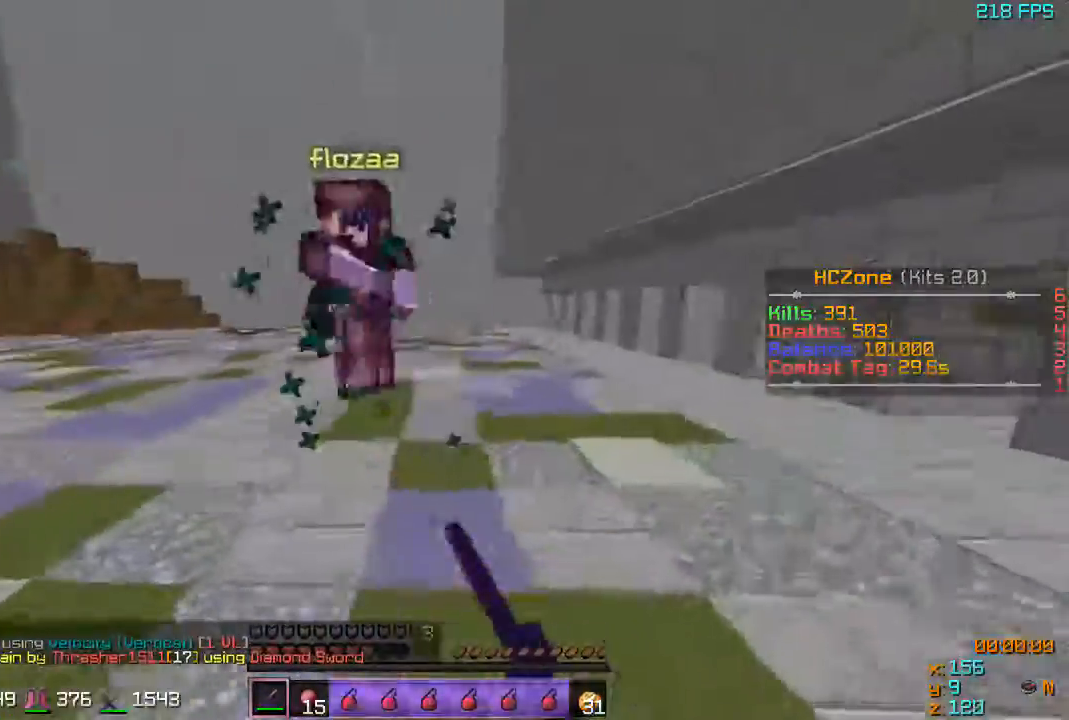
{"keys": ["a"], "events": [[217, "a", "down"], [217, "w", "up"], [317, "d", "up"]]}
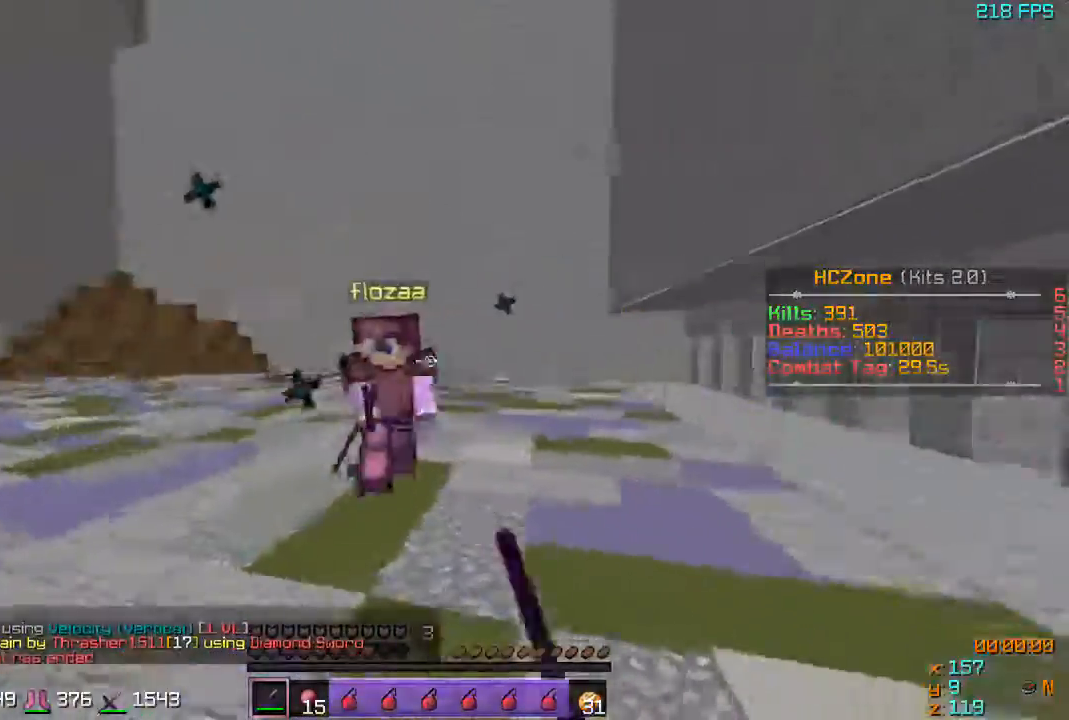
{"keys": ["d"], "events": [[17, "w", "down"], [417, "a", "up"], [417, "d", "down"], [467, "w", "up"]]}
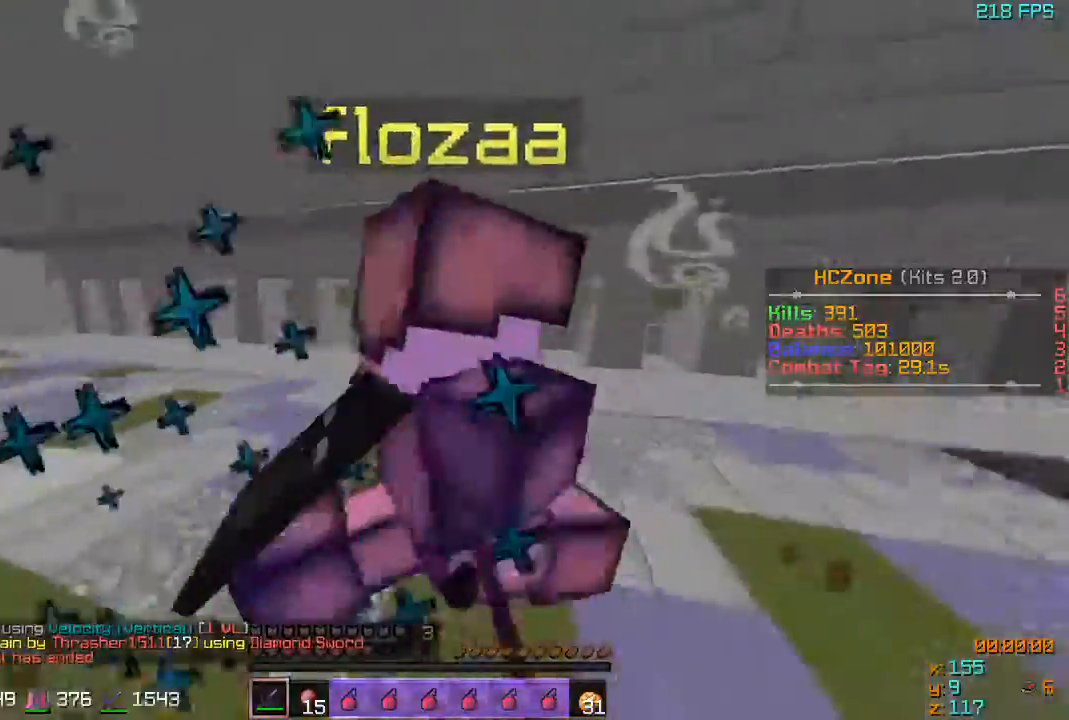
{"keys": ["w"], "events": [[267, "w", "down"], [317, "d", "up"]]}
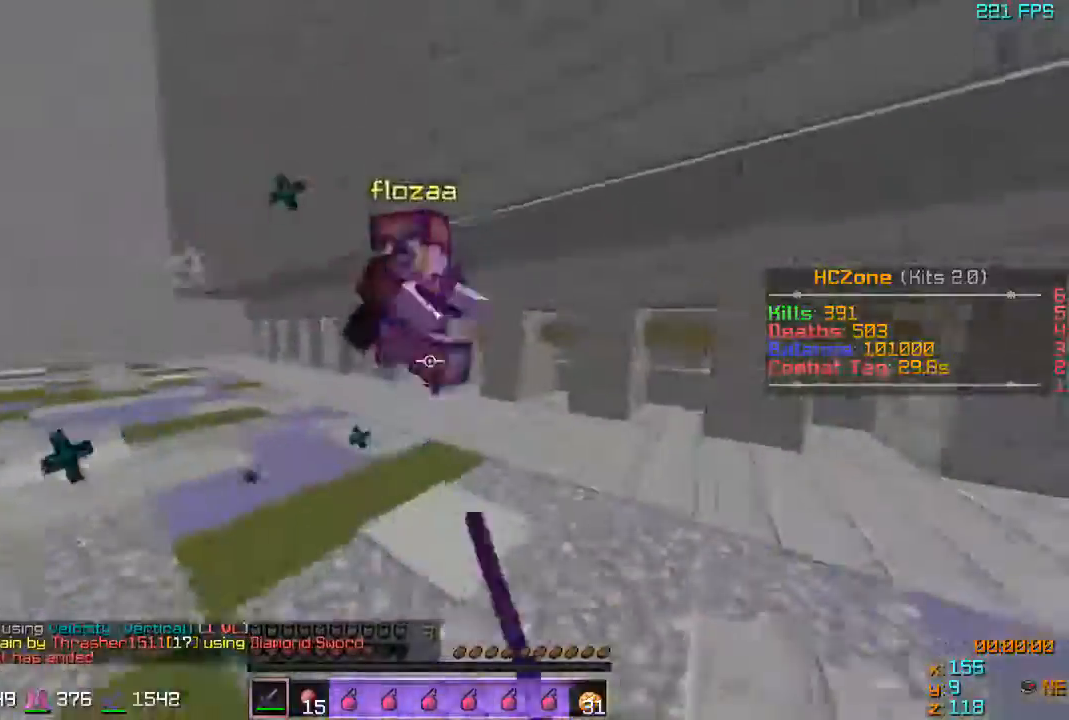
{"keys": ["a", "w"], "events": [[167, "w", "up"], [283, "a", "down"], [367, "a", "up"], [417, "a", "down"], [417, "w", "down"]]}
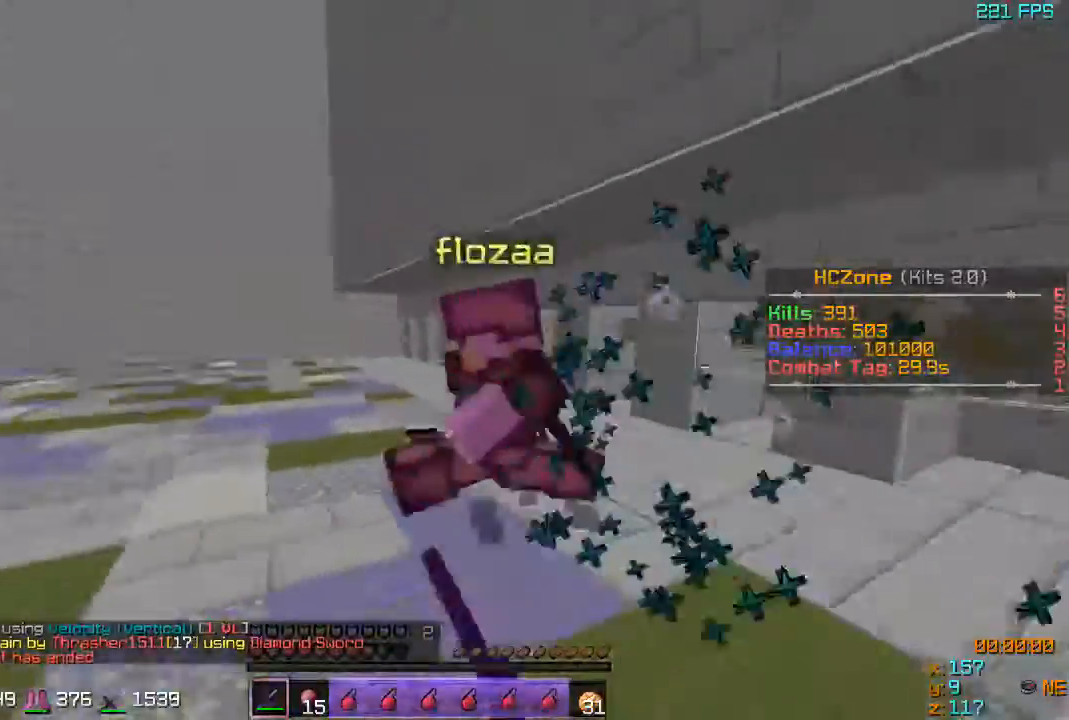
{"keys": ["a", "w"], "events": [[183, "a", "up"], [217, "a", "down"]]}
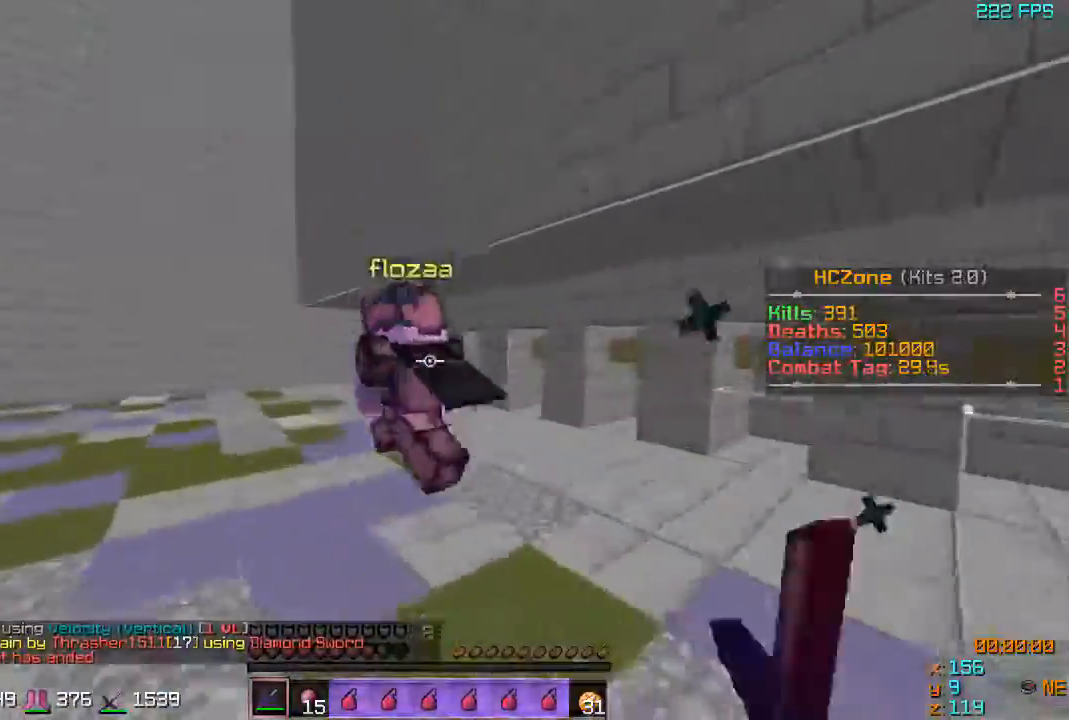
{"keys": ["a", "w"], "events": []}
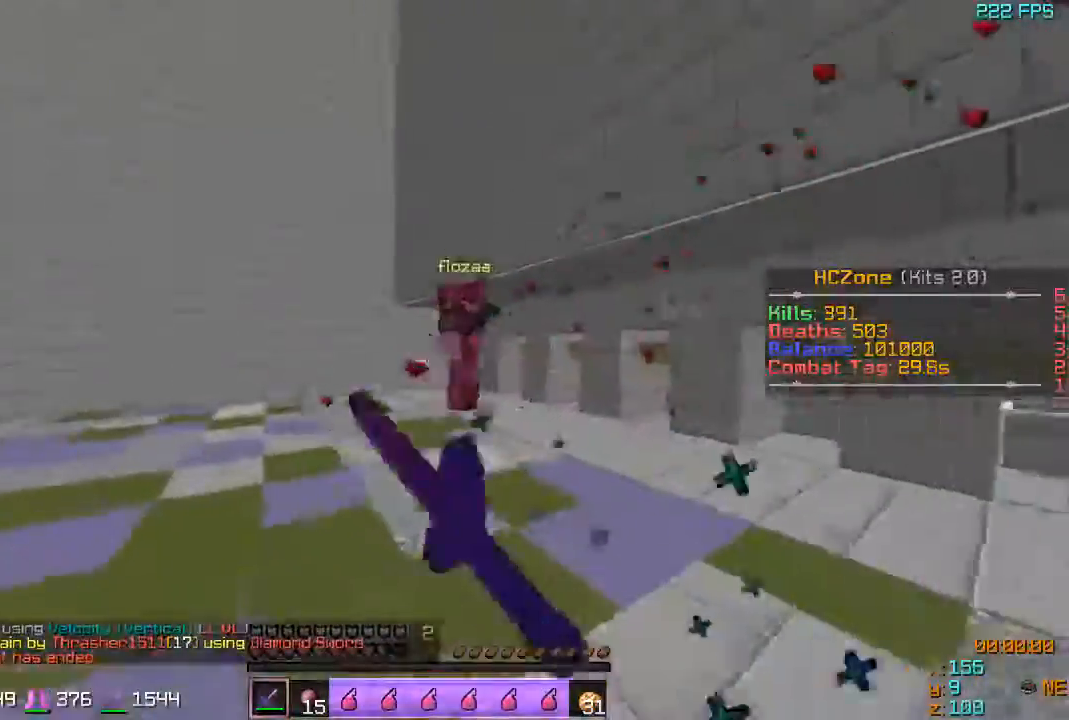
{"keys": ["d", "w"], "events": [[183, "a", "up"], [367, "d", "down"]]}
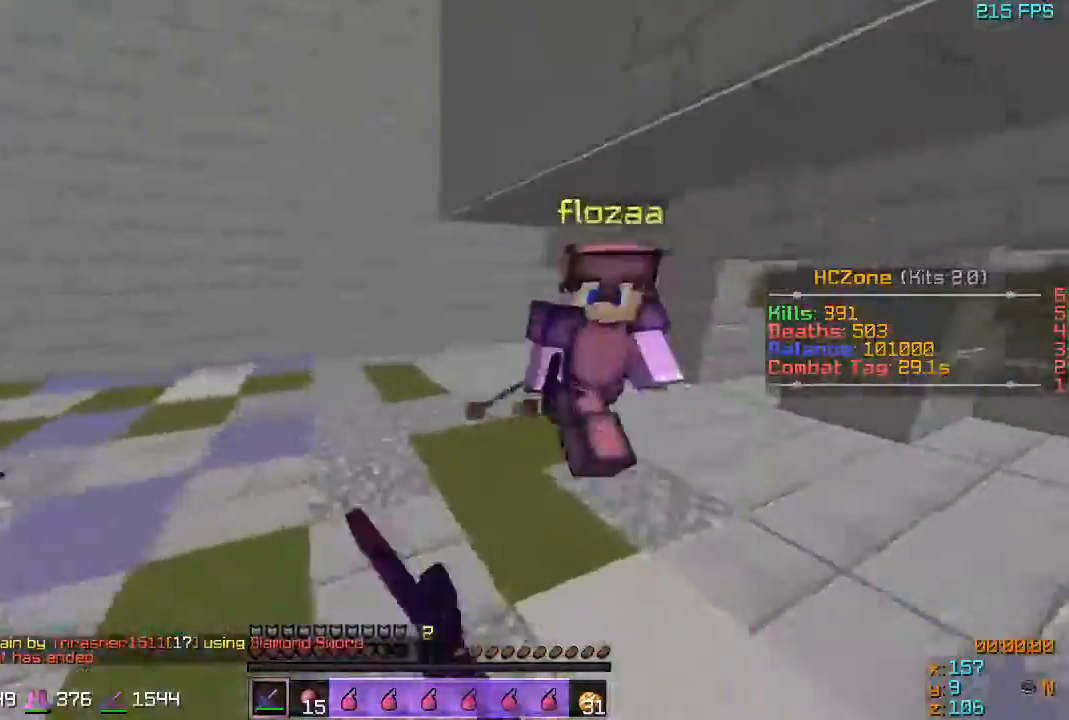
{"keys": ["a", "w"], "events": [[217, "w", "up"], [317, "d", "up"], [367, "a", "down"], [450, "w", "down"]]}
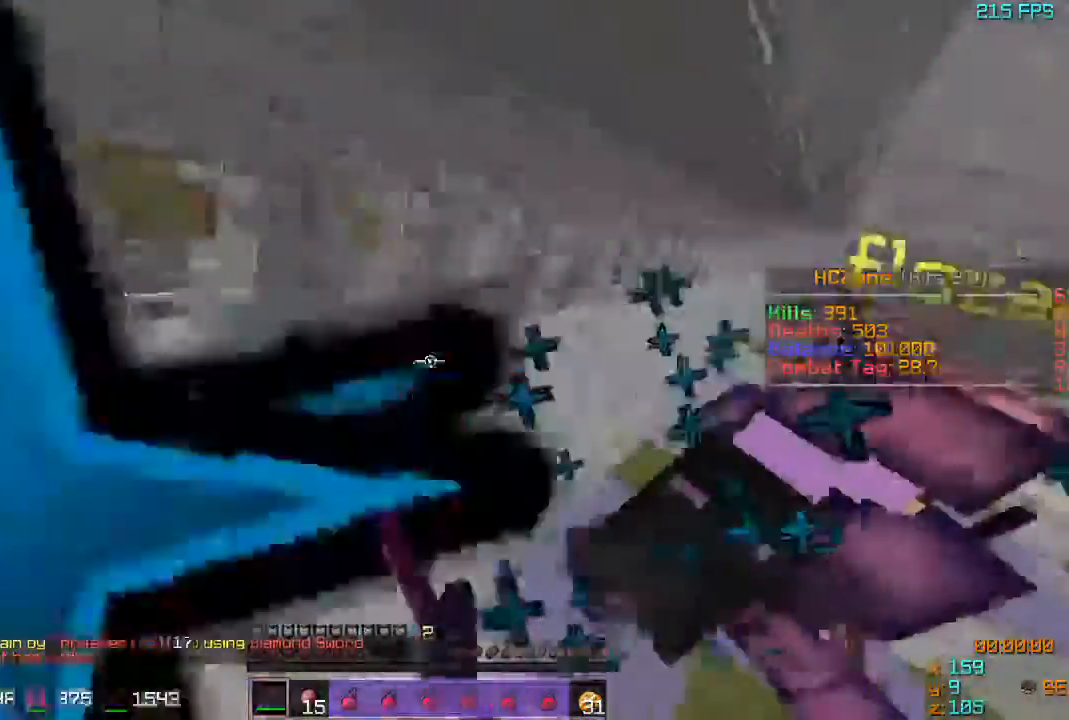
{"keys": ["w"], "events": [[417, "a", "up"]]}
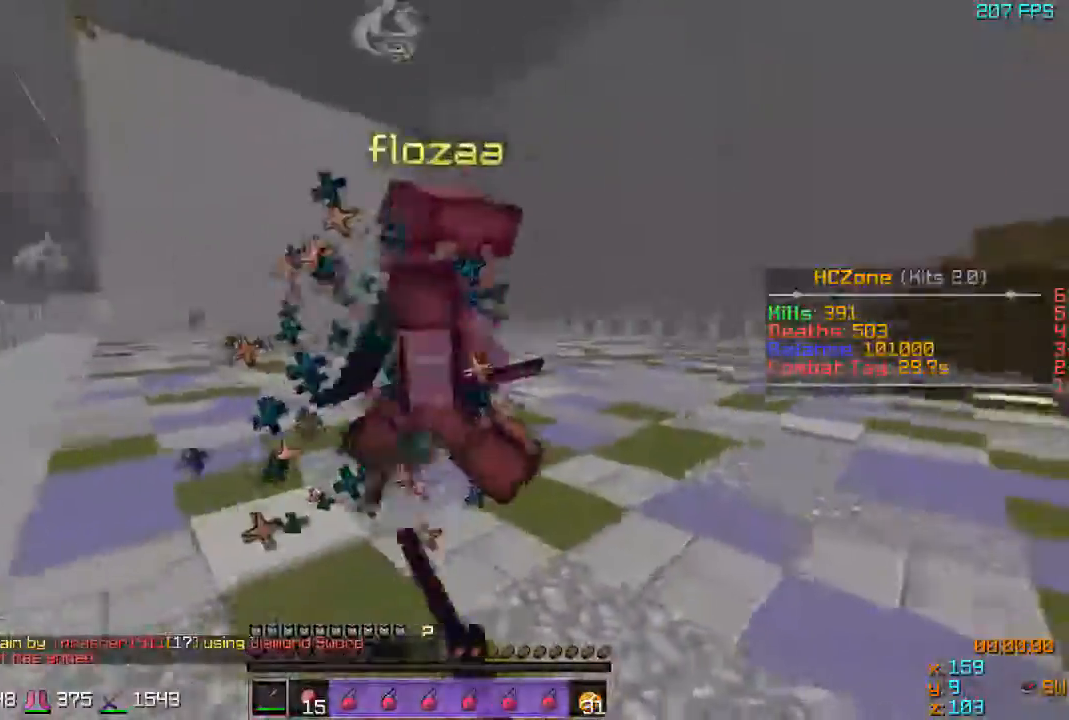
{"keys": ["w"], "events": [[117, "s", "down"], [117, "w", "up"], [217, "s", "up"], [217, "w", "down"], [417, "w", "up"], [467, "w", "down"]]}
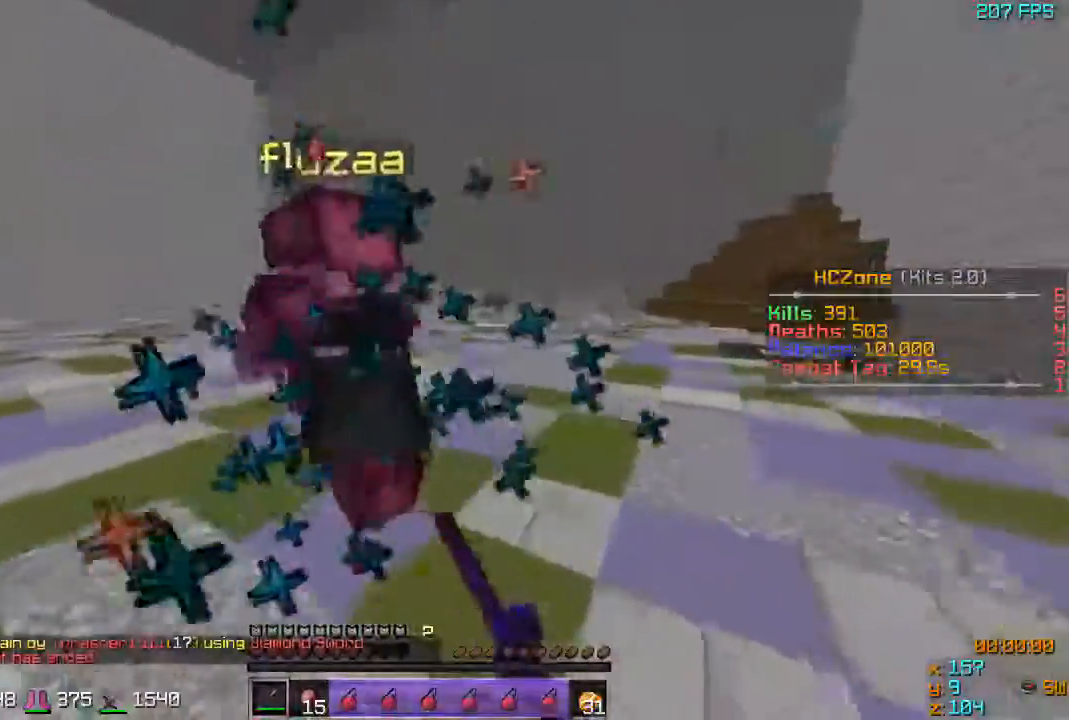
{"keys": ["a", "w"], "events": [[167, "a", "down"]]}
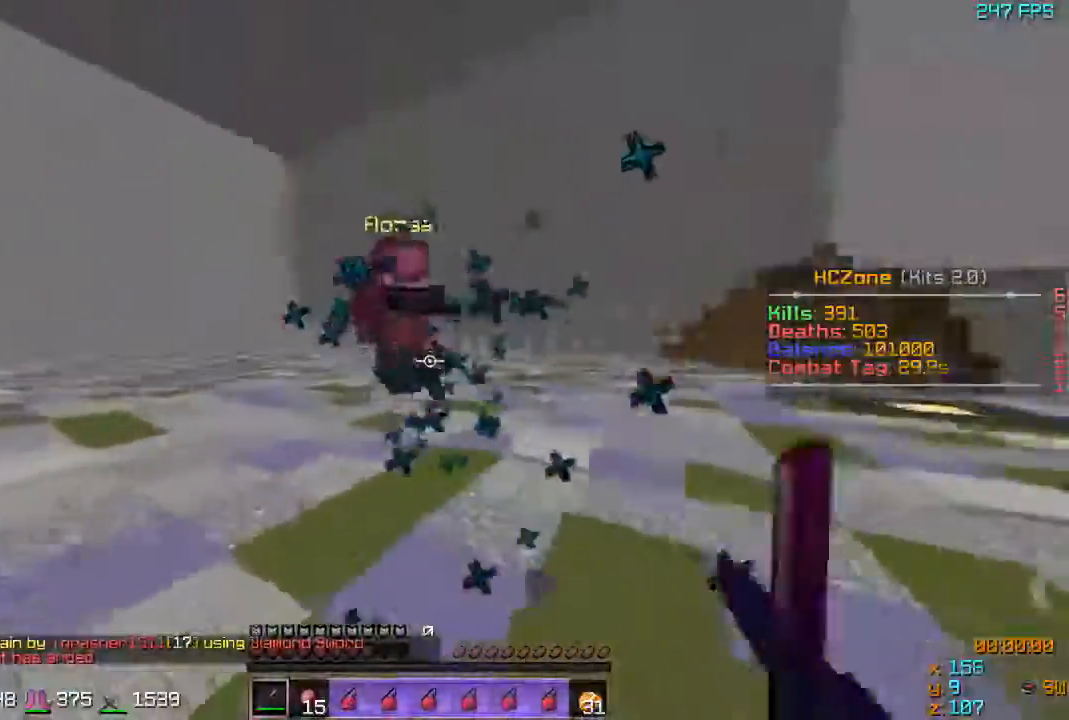
{"keys": ["a", "w"], "events": []}
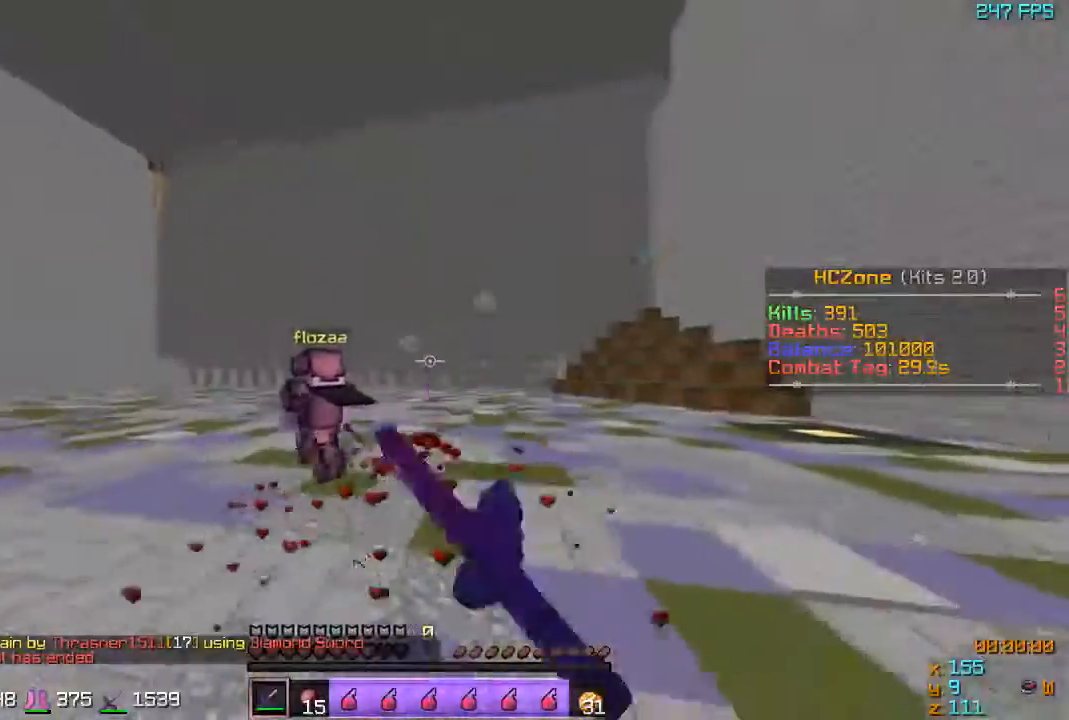
{"keys": ["a", "w"], "events": []}
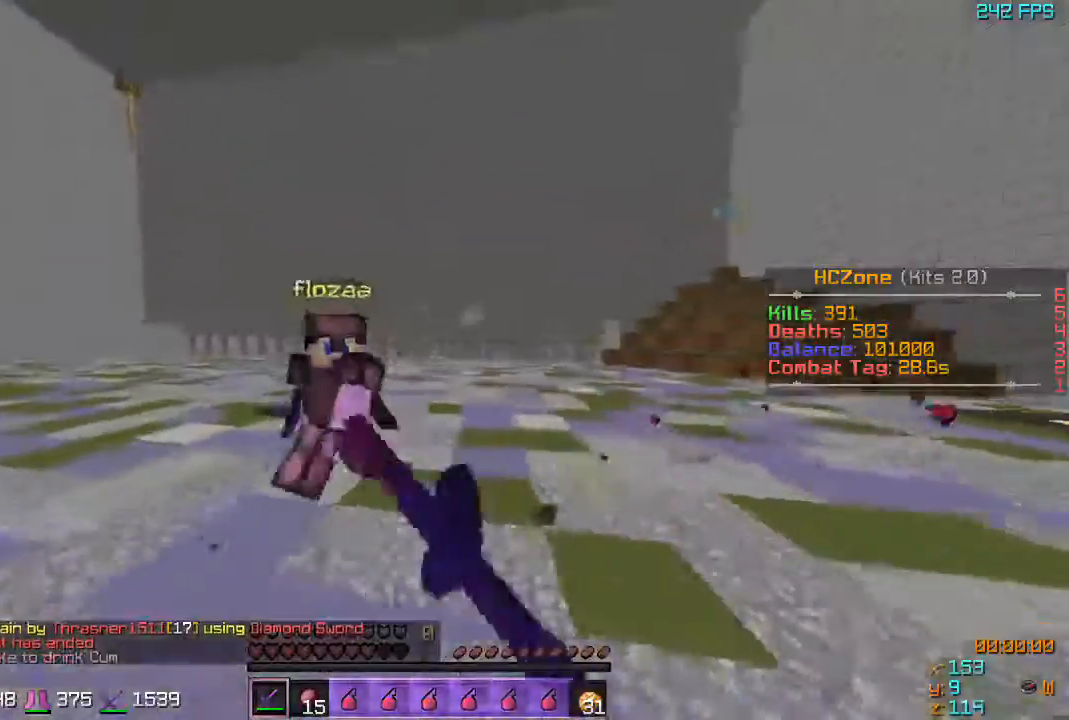
{"keys": ["a", "w"], "events": [[167, "a", "up"], [267, "d", "down"], [333, "w", "up"], [400, "a", "down"], [417, "w", "down"], [467, "d", "up"]]}
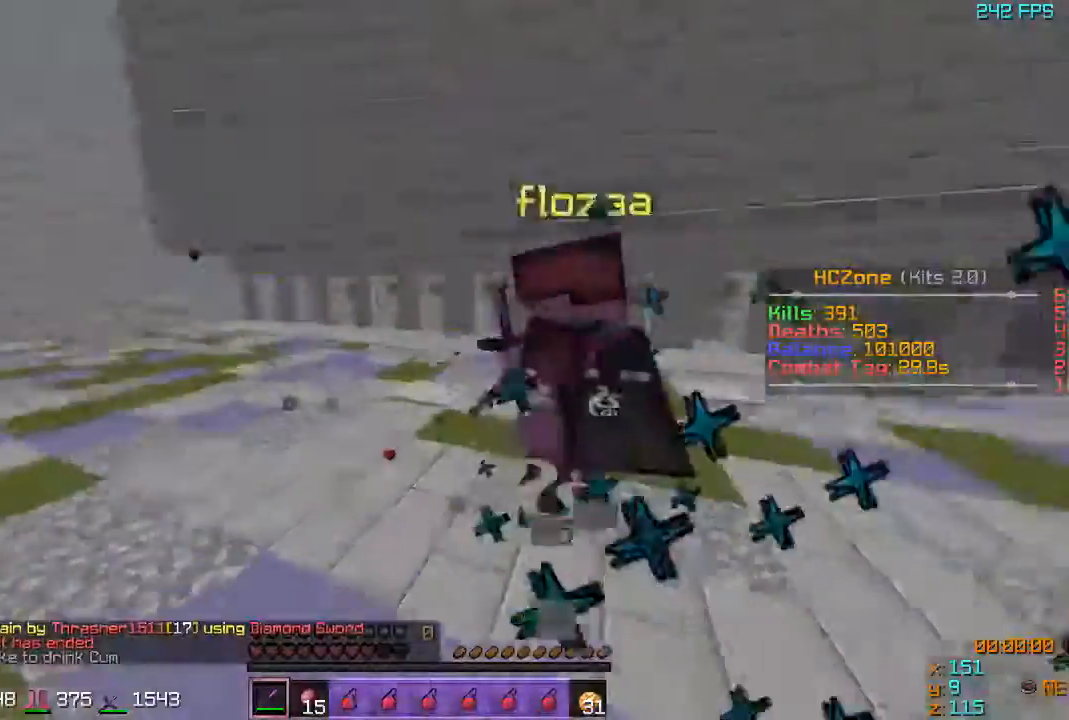
{"keys": ["a", "w"], "events": []}
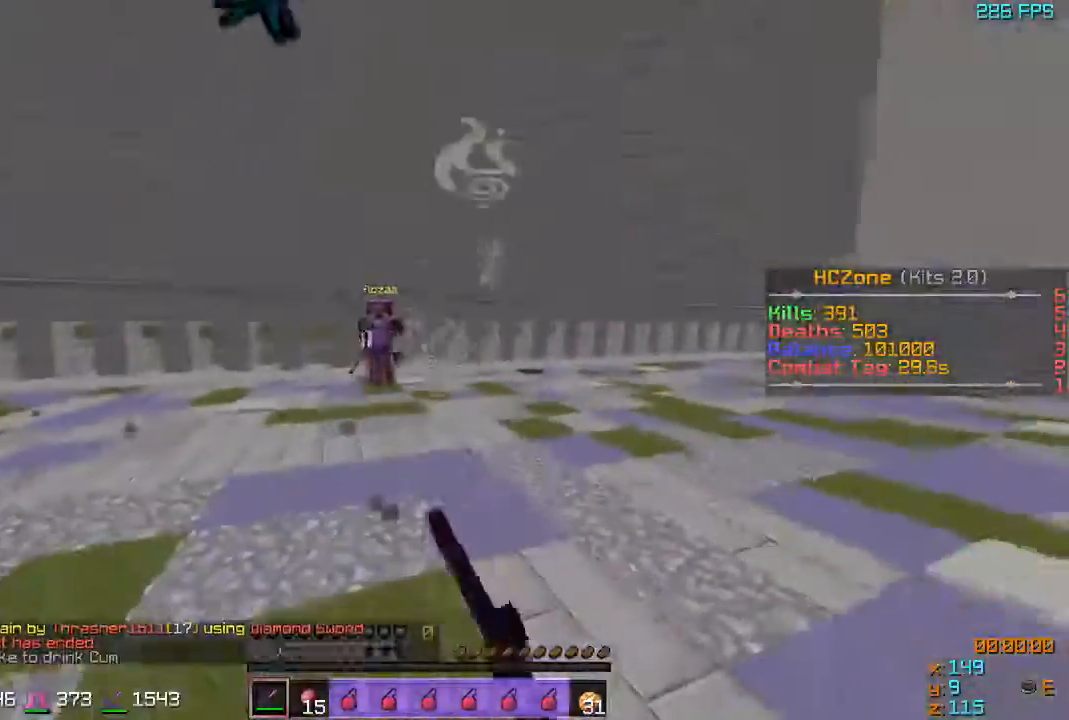
{"keys": ["a", "w"], "events": []}
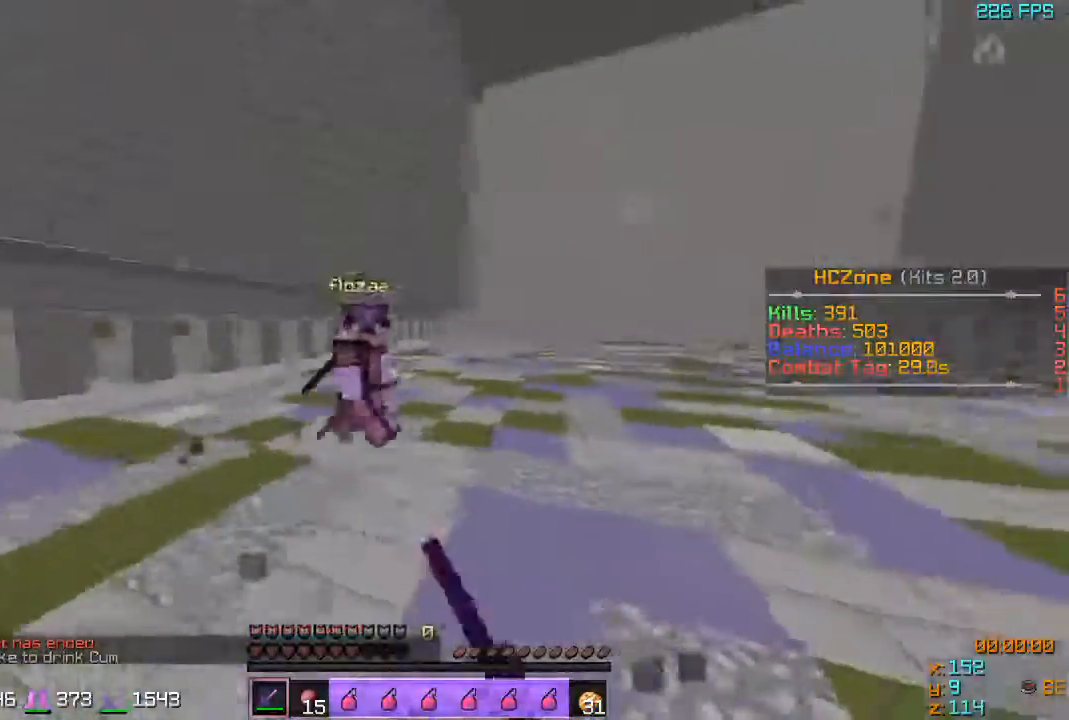
{"keys": ["w"], "events": [[217, "w", "up"], [267, "s", "down"], [333, "a", "up"], [367, "w", "down"], [417, "s", "up"]]}
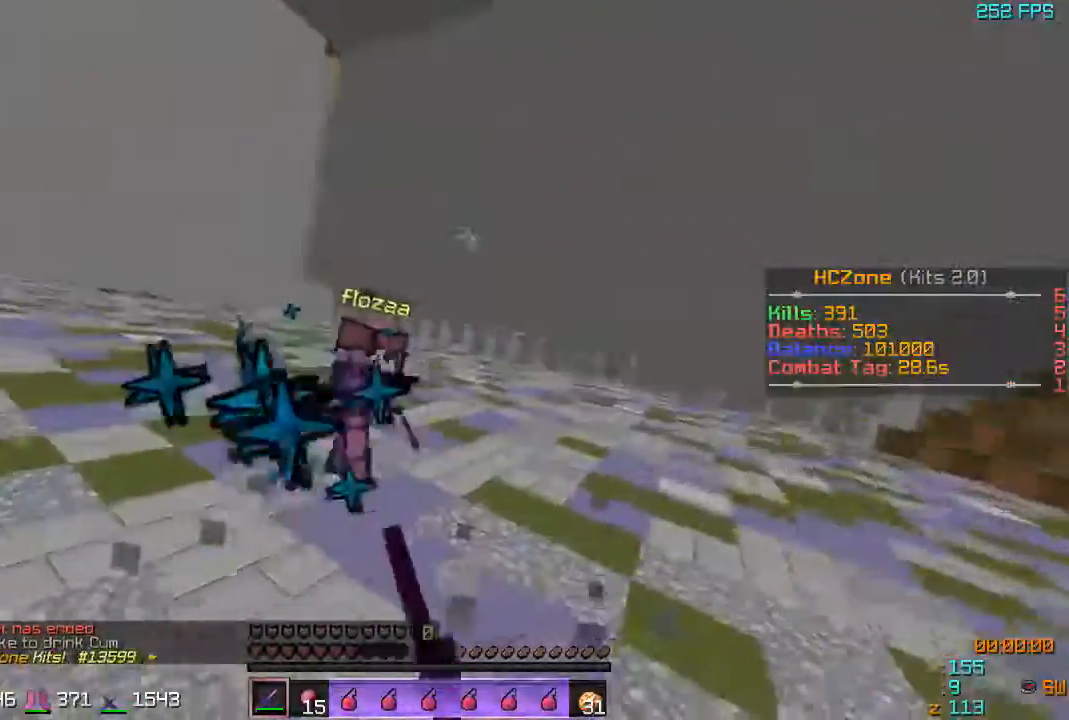
{"keys": ["w"], "events": [[167, "a", "down"], [217, "a", "up"]]}
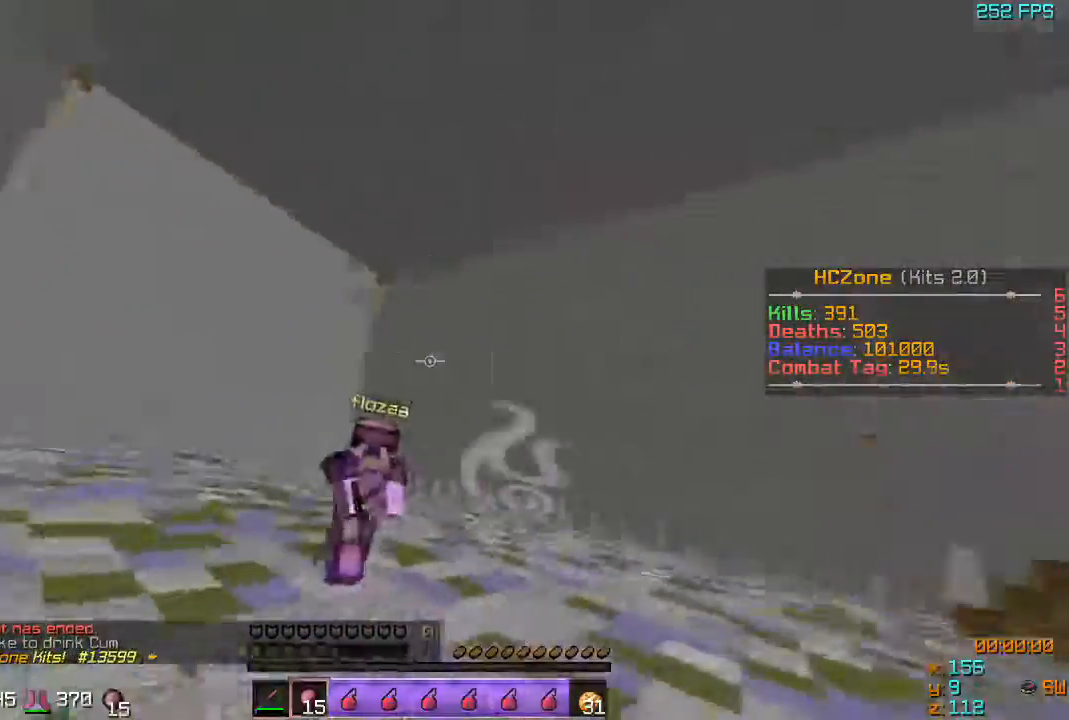
{"keys": ["d", "w"], "events": [[117, "d", "down"]]}
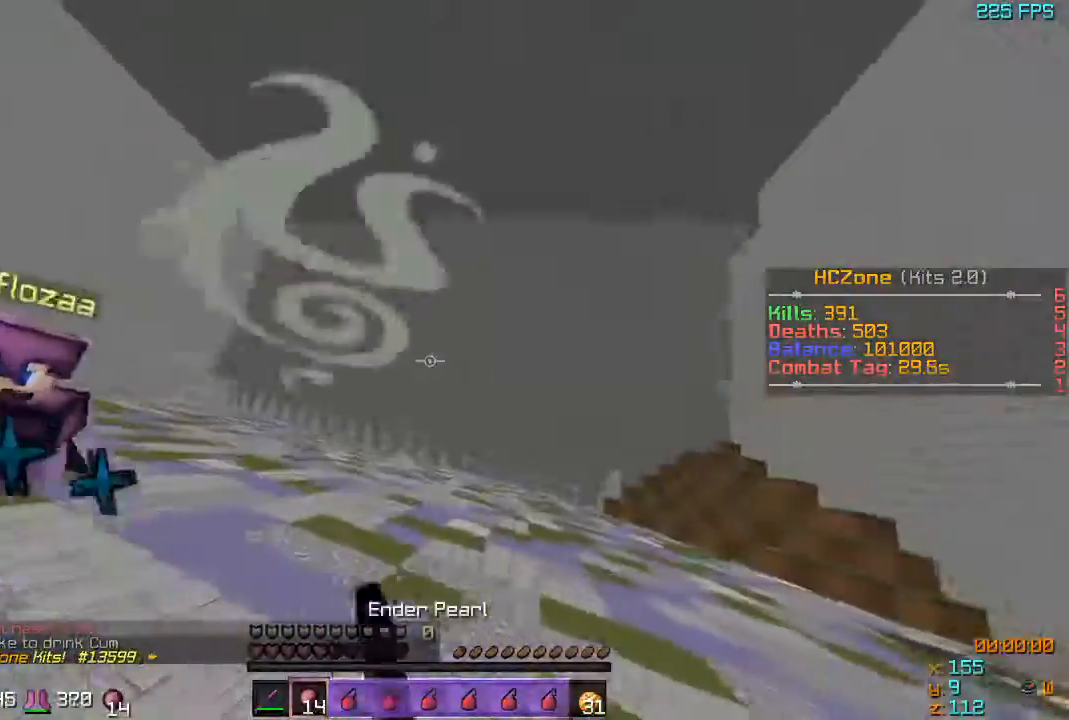
{"keys": ["w"], "events": [[67, "d", "up"]]}